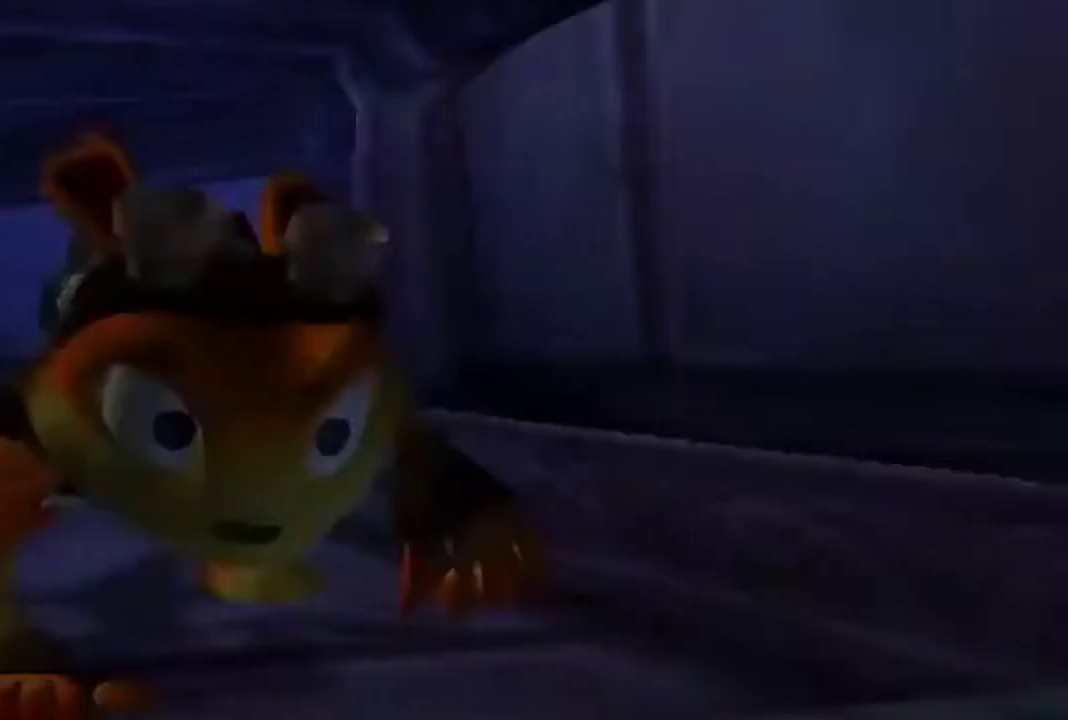
Gameplay with a controller (PlayStation layout); each line is a JSON object with the inputs held at the frame after it. "events" lists button and stick changes between this image and that frame as [ms after this image, input, new state], when the widget could be followed in between. Not read: R2.
{"buttons": ["CROSS"], "left_stick": "center", "right_stick": "center"}
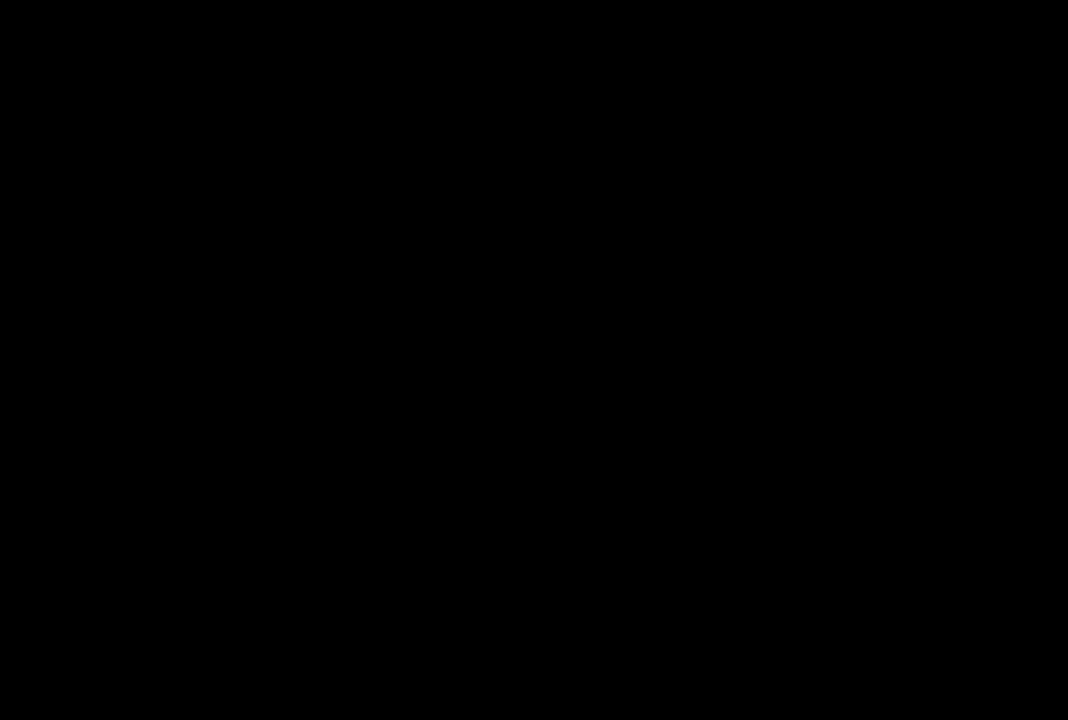
{"buttons": [], "left_stick": "center", "right_stick": "center", "events": [[33, "CROSS", "up"], [367, "CROSS", "down"], [467, "CROSS", "up"]]}
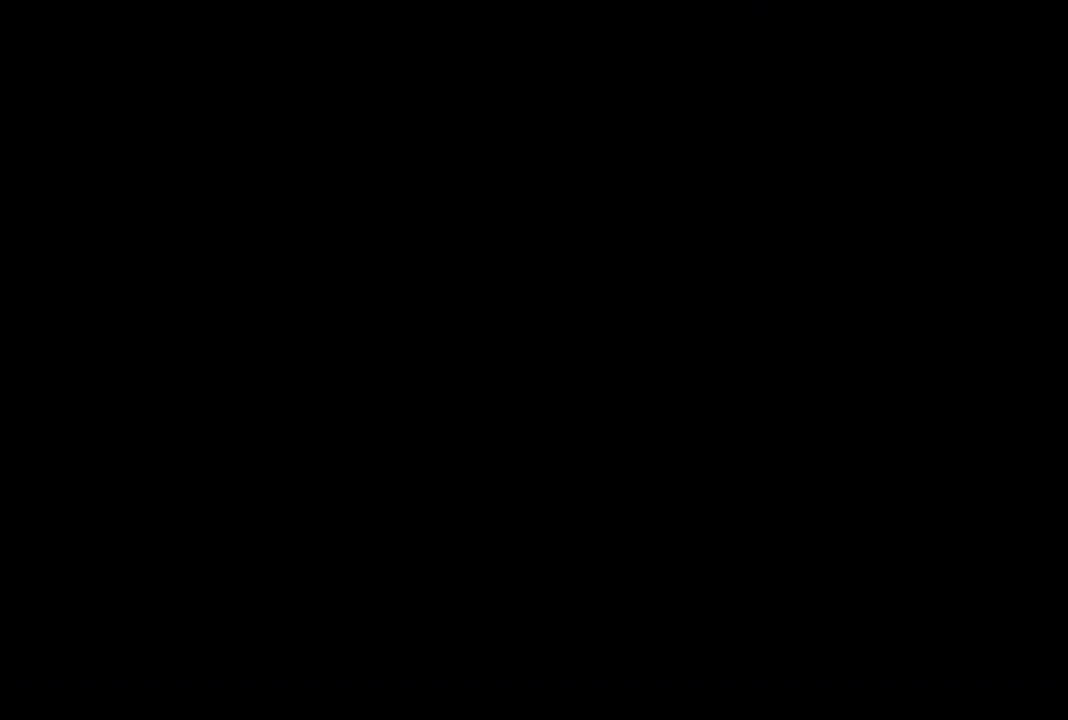
{"buttons": [], "left_stick": "up", "right_stick": "center", "events": [[33, "CROSS", "down"], [67, "left_stick", "up"], [100, "CROSS", "up"], [167, "CROSS", "down"], [233, "CROSS", "up"], [300, "CROSS", "down"], [367, "CROSS", "up"], [433, "CROSS", "down"], [500, "CROSS", "up"]]}
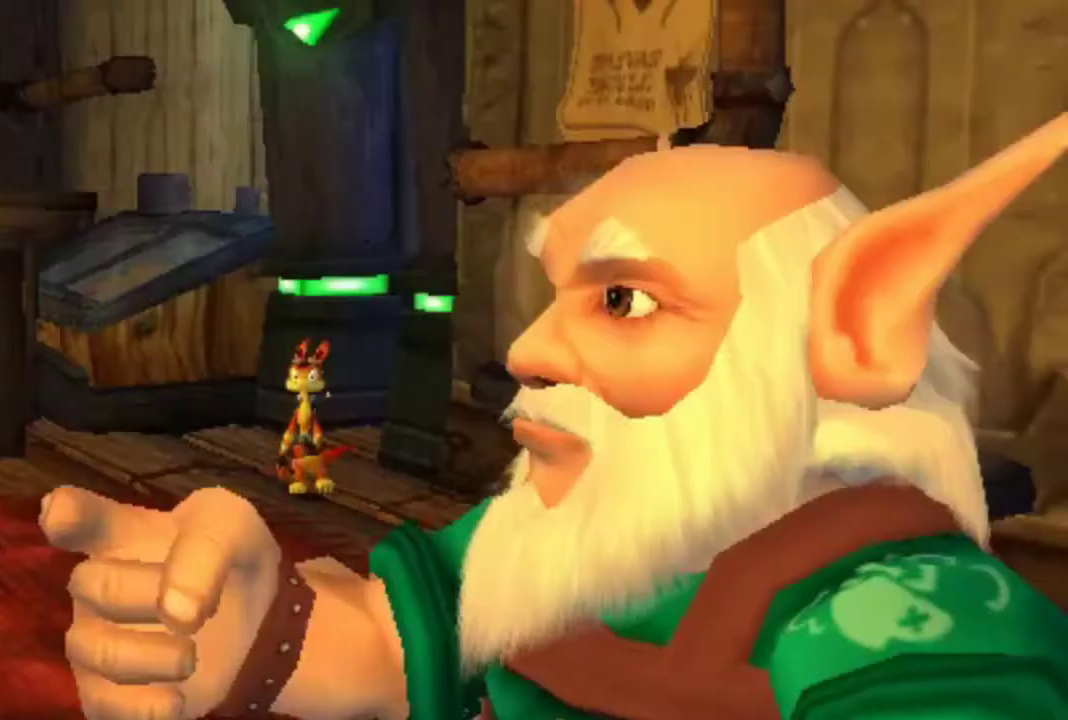
{"buttons": [], "left_stick": "up", "right_stick": "center", "events": []}
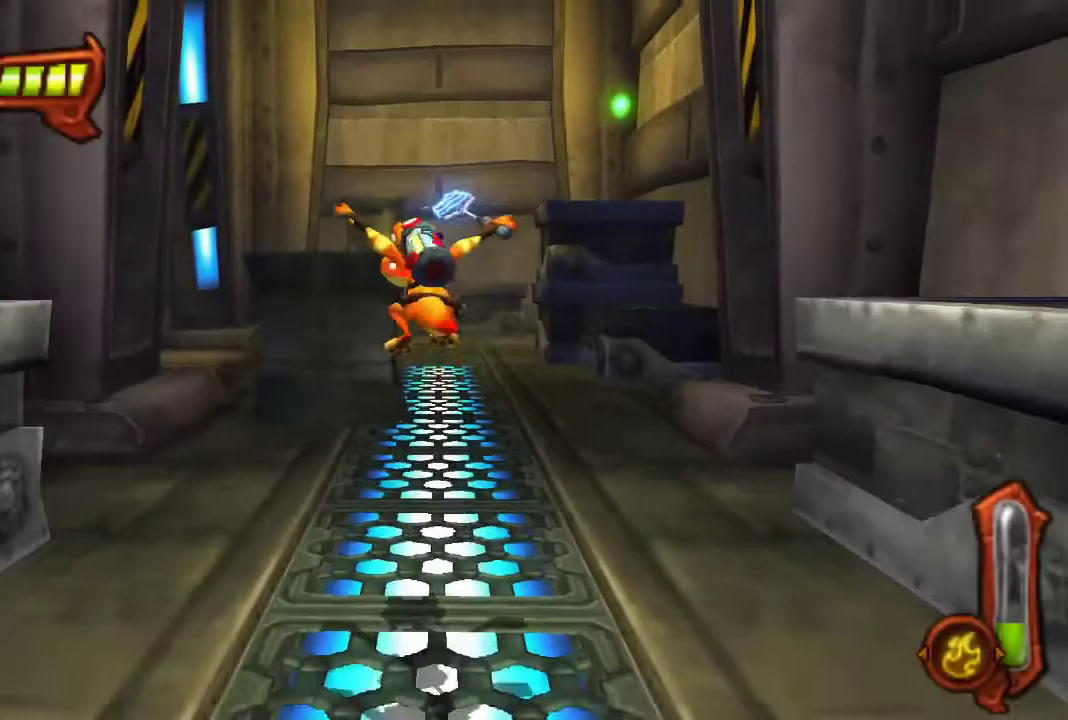
{"buttons": [], "left_stick": "up", "right_stick": "center", "events": [[400, "CROSS", "down"], [500, "CROSS", "up"]]}
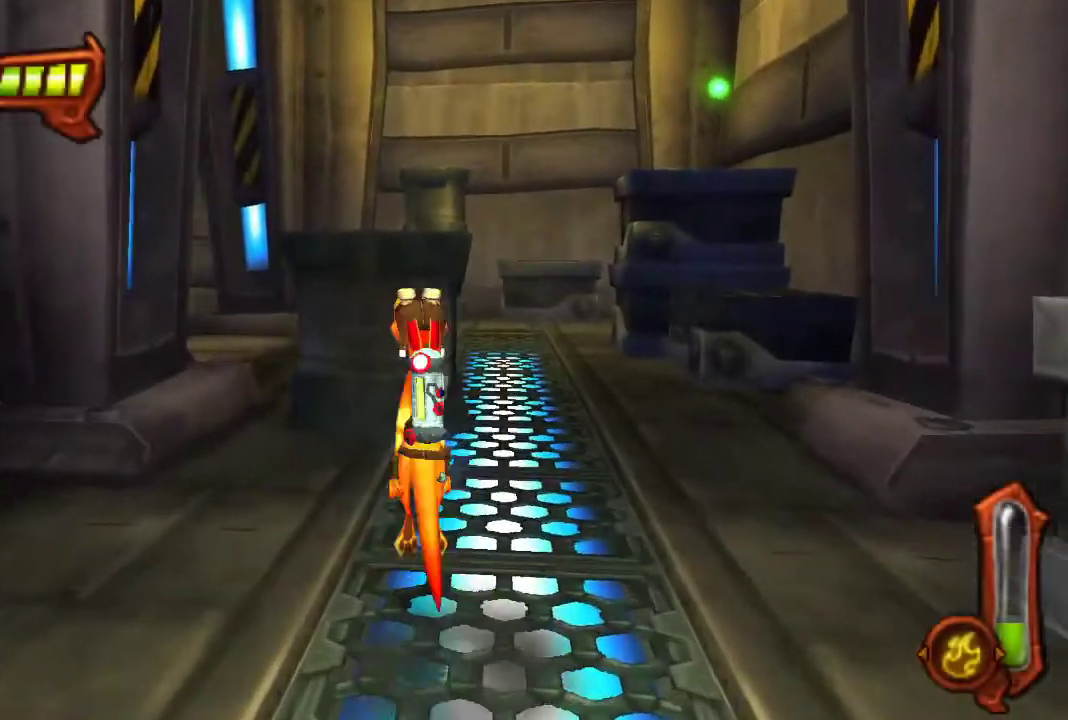
{"buttons": ["CIRCLE"], "left_stick": "up", "right_stick": "center", "events": [[100, "CROSS", "down"], [200, "CROSS", "up"], [400, "CIRCLE", "down"]]}
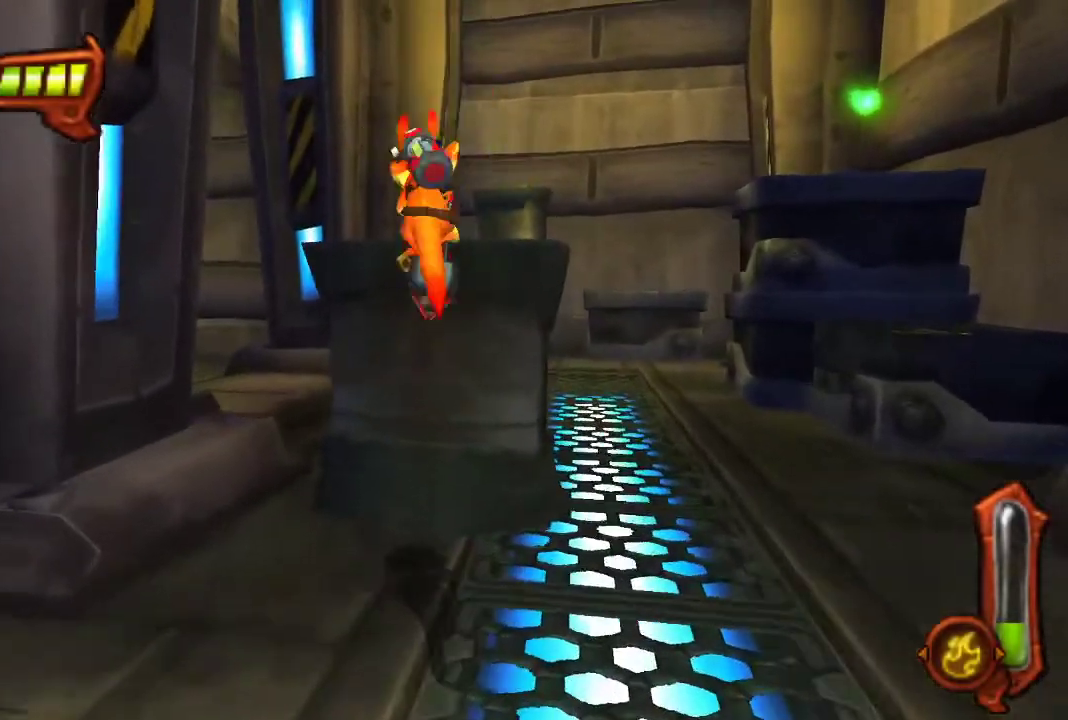
{"buttons": [], "left_stick": "up", "right_stick": "center", "events": [[33, "CIRCLE", "up"]]}
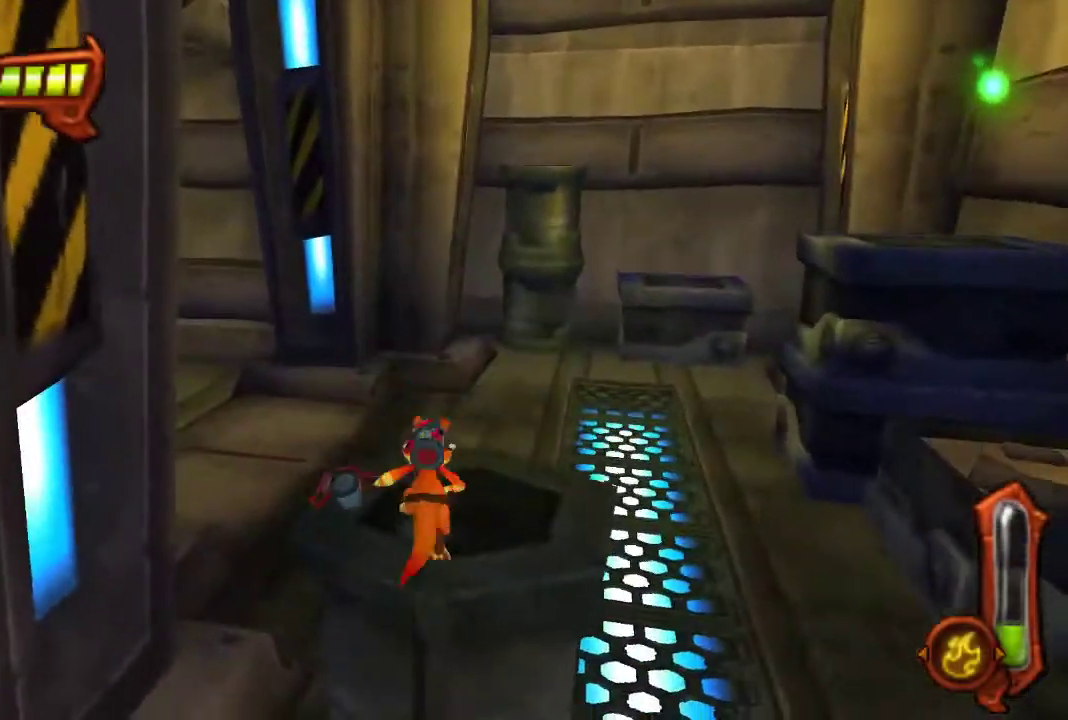
{"buttons": [], "left_stick": "center", "right_stick": "center", "events": [[500, "left_stick", "center"]]}
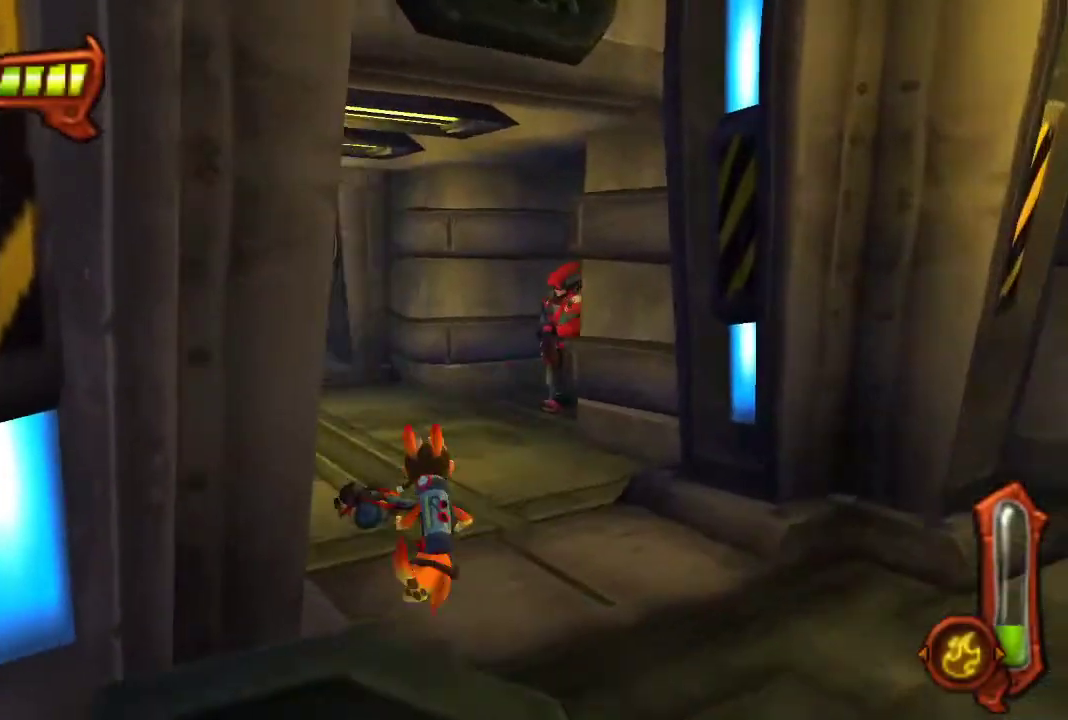
{"buttons": [], "left_stick": "up-right", "right_stick": "center", "events": [[100, "left_stick", "up-right"], [200, "left_stick", "down-left"], [467, "left_stick", "up-right"]]}
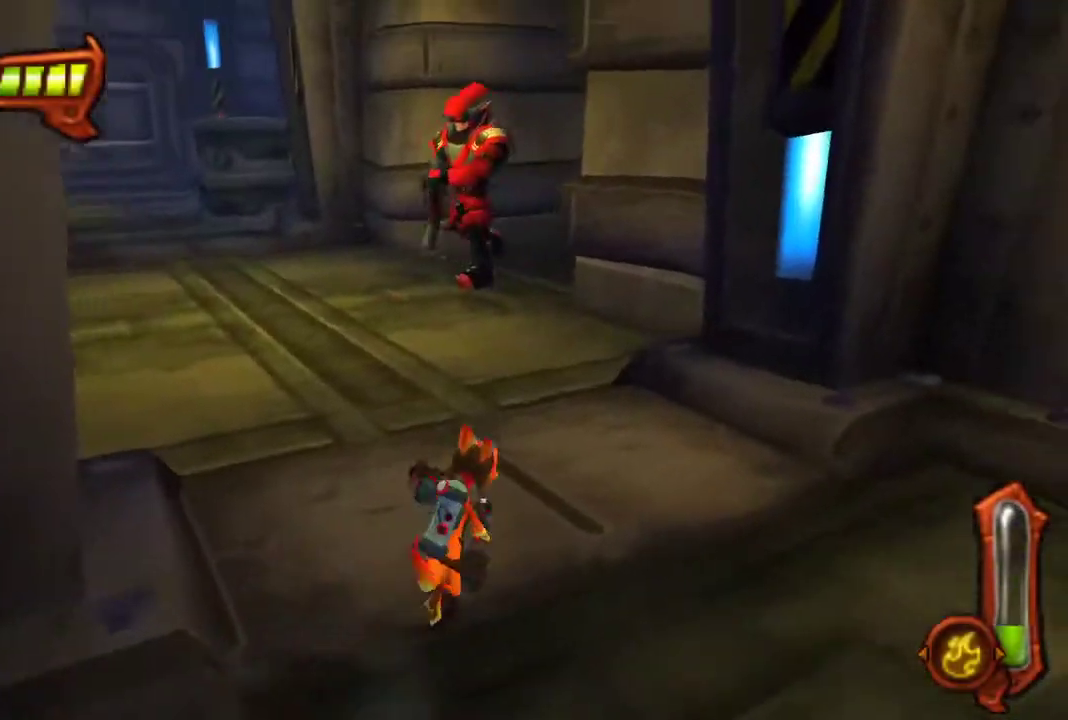
{"buttons": [], "left_stick": "up", "right_stick": "center", "events": [[33, "left_stick", "down-left"], [100, "left_stick", "up-right"], [400, "left_stick", "up"]]}
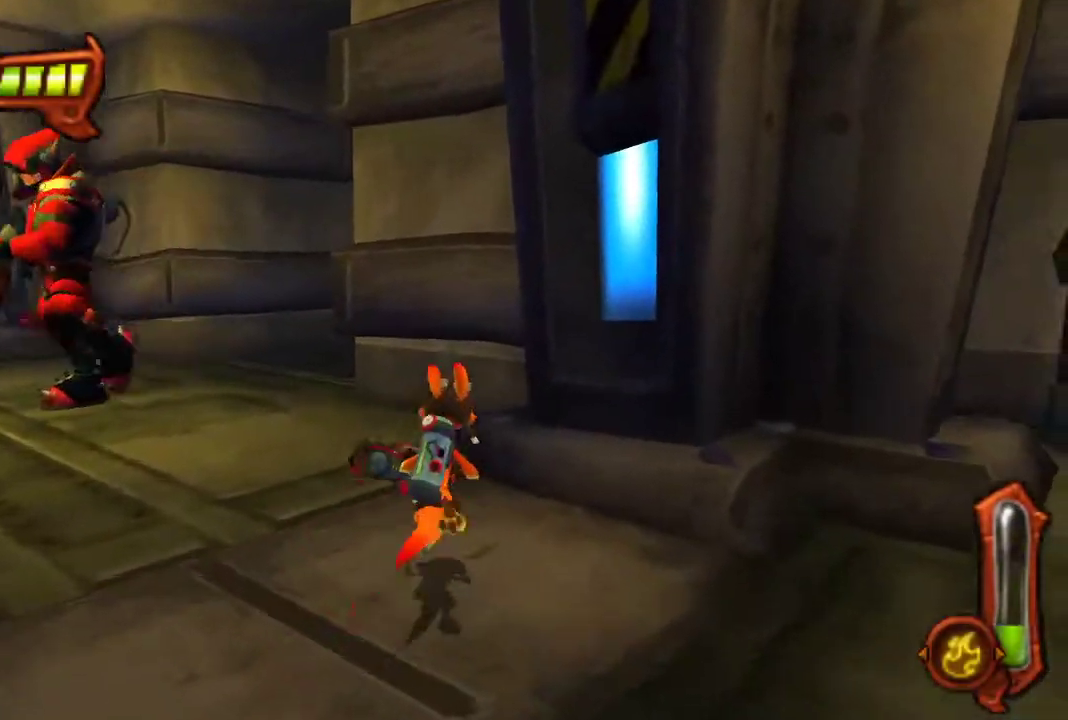
{"buttons": [], "left_stick": "up", "right_stick": "center", "events": []}
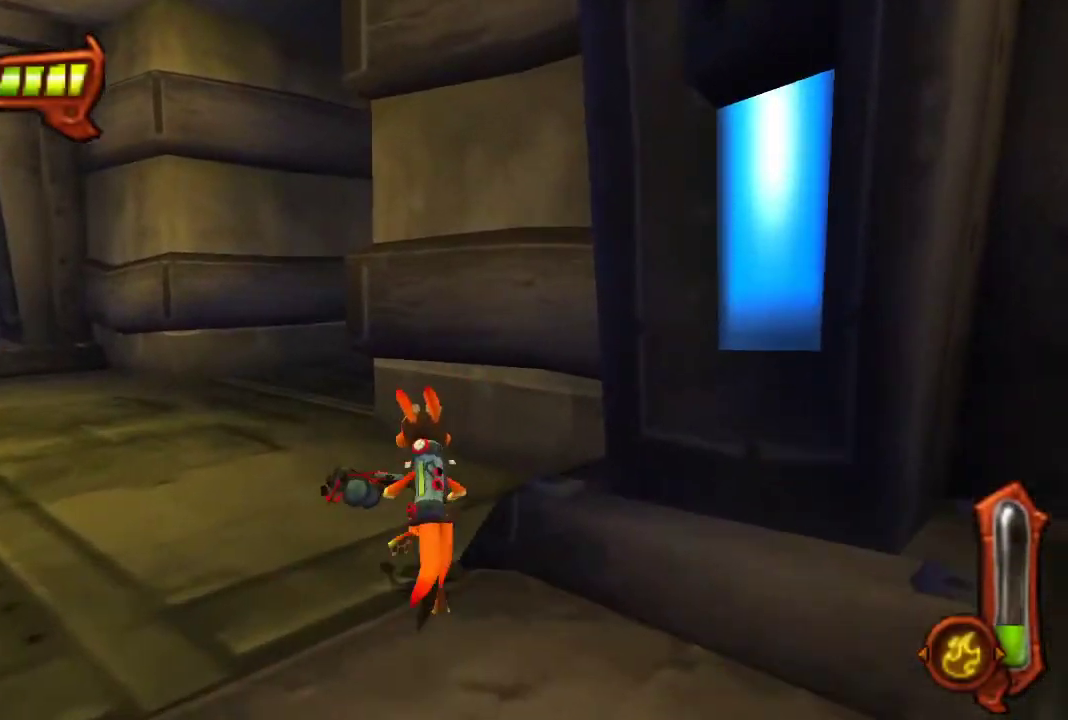
{"buttons": [], "left_stick": "up", "right_stick": "center", "events": []}
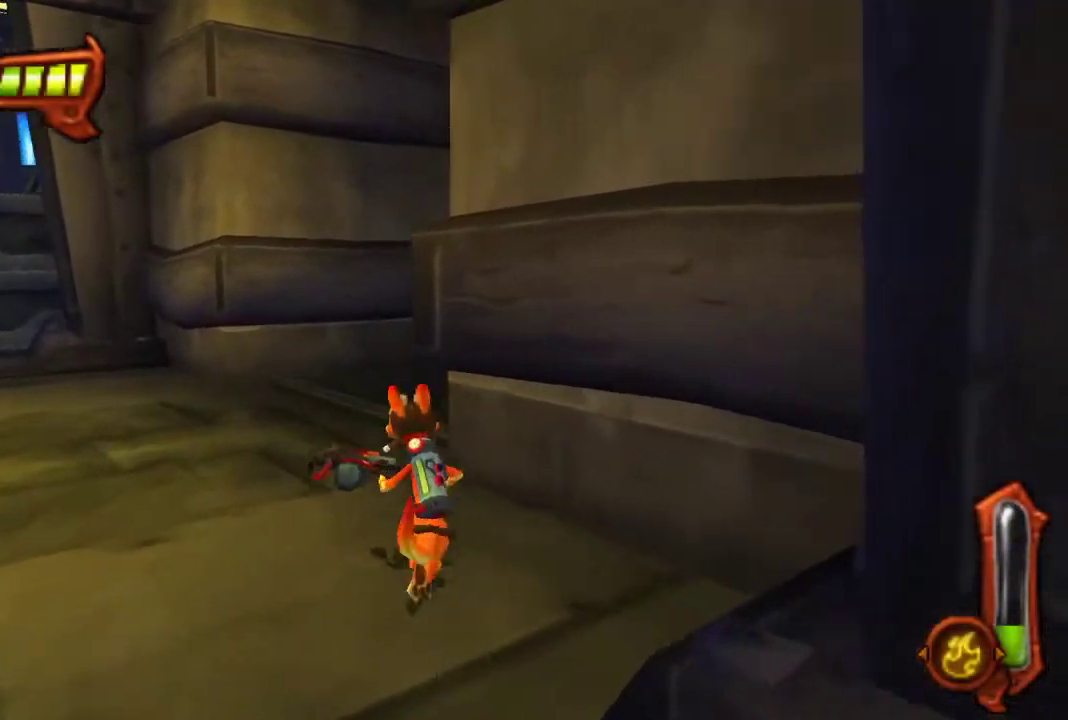
{"buttons": [], "left_stick": "up", "right_stick": "center", "events": []}
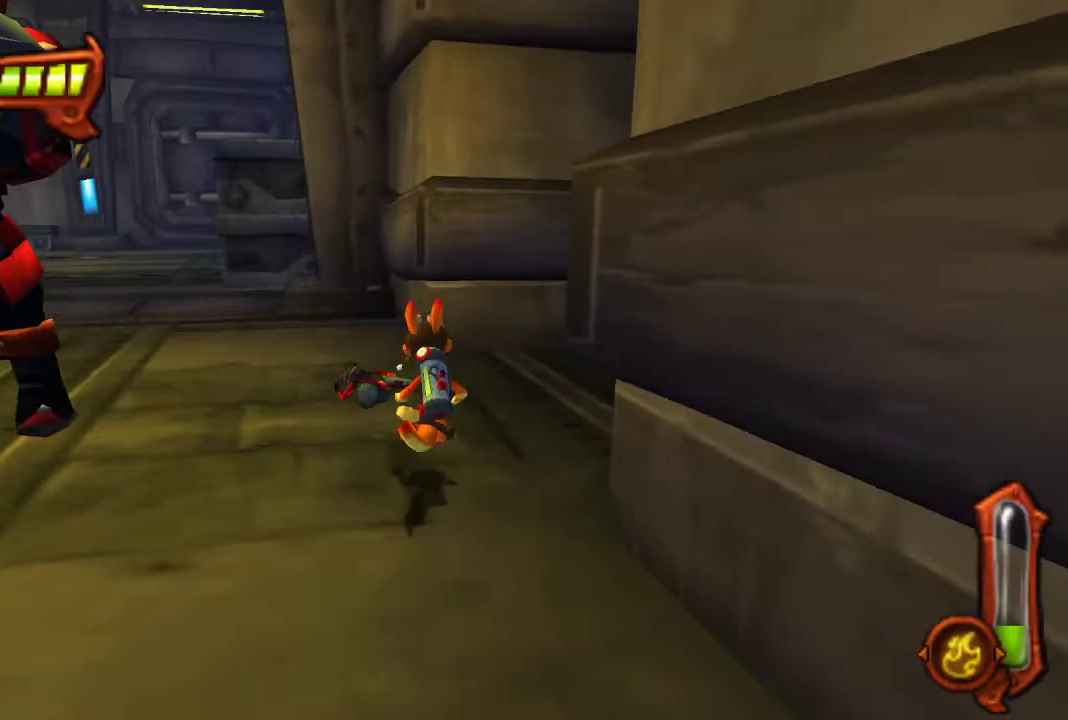
{"buttons": [], "left_stick": "up", "right_stick": "center", "events": []}
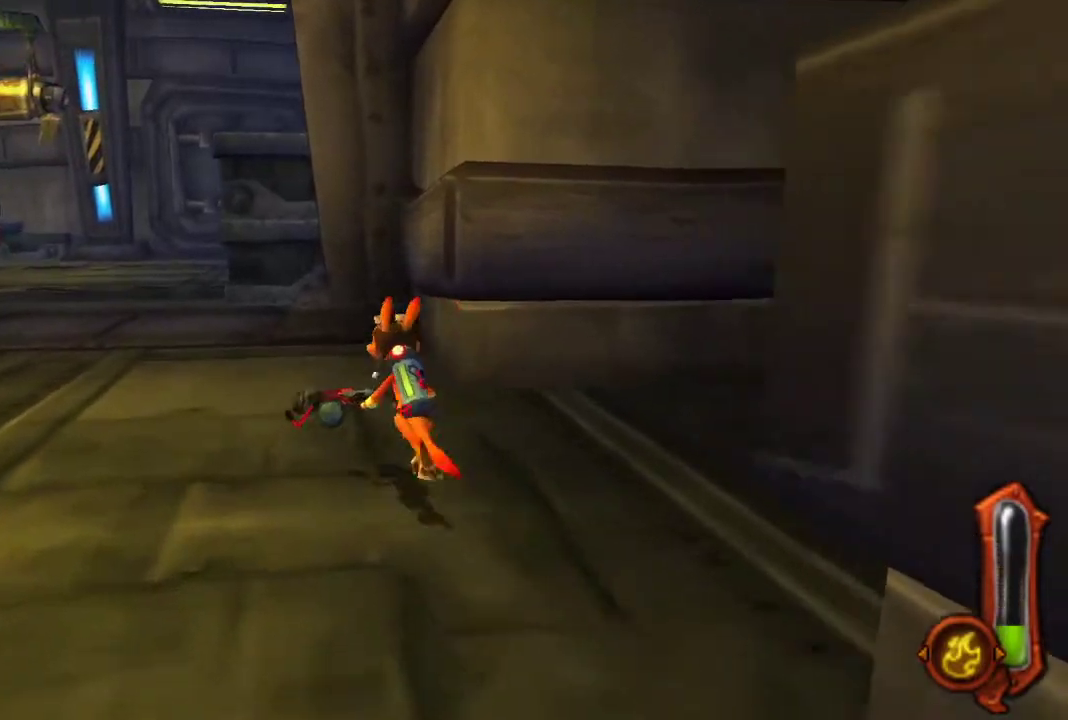
{"buttons": [], "left_stick": "up", "right_stick": "center", "events": []}
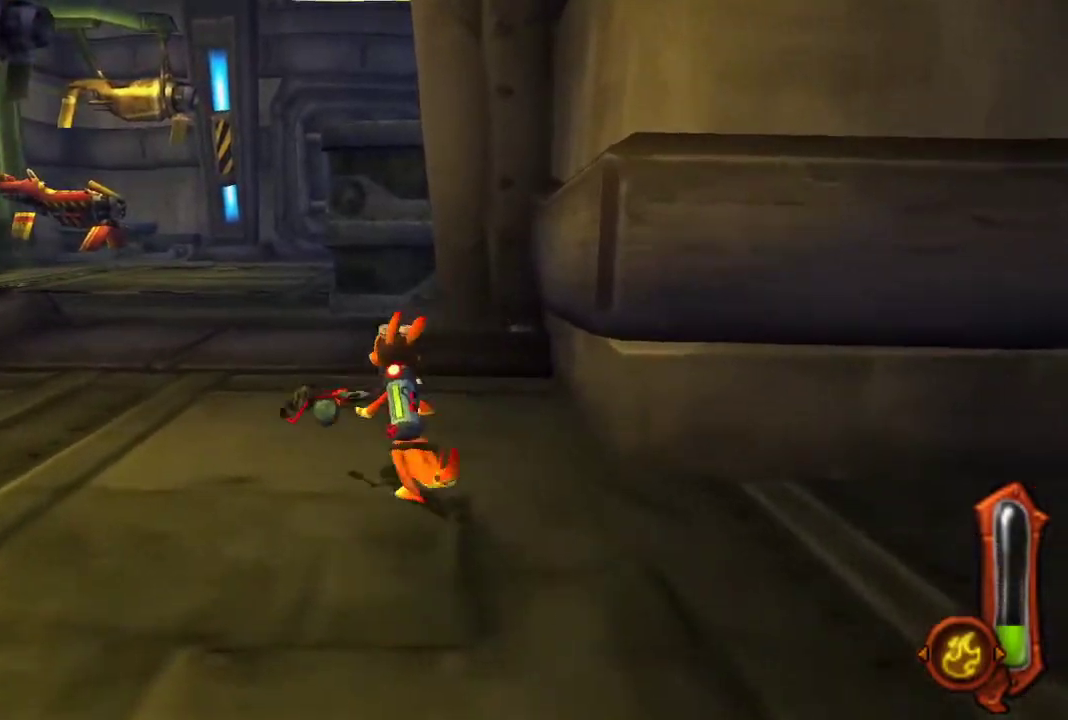
{"buttons": ["CROSS"], "left_stick": "up", "right_stick": "center", "events": [[500, "CROSS", "down"]]}
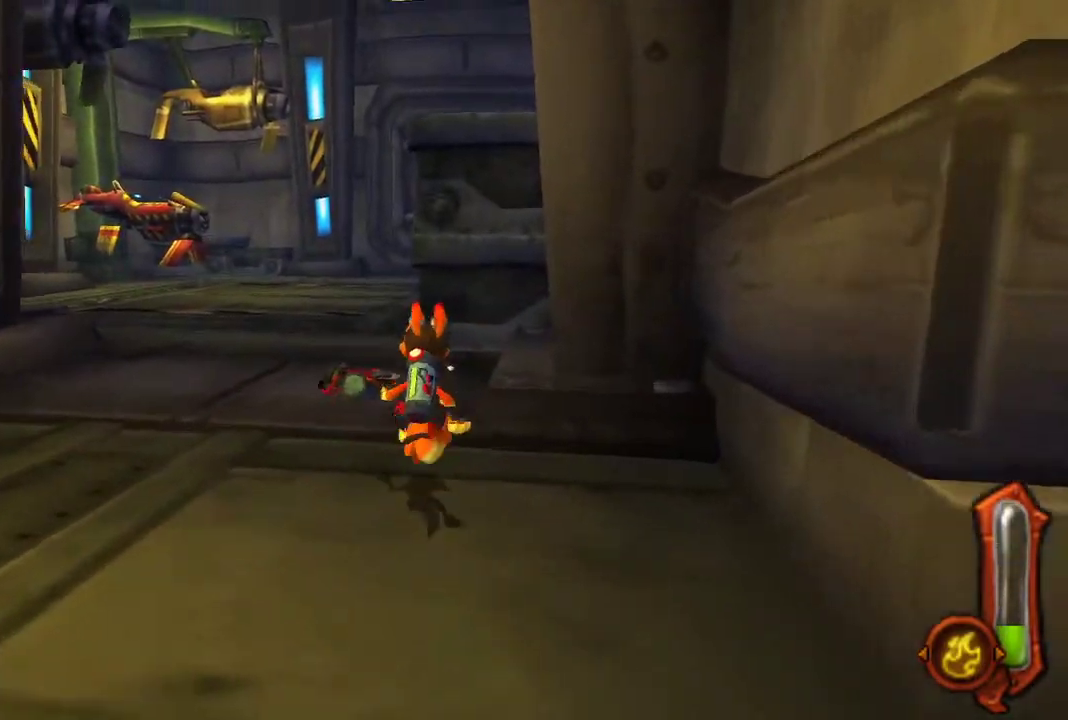
{"buttons": [], "left_stick": "up-right", "right_stick": "center", "events": [[67, "left_stick", "up-right"], [167, "CROSS", "up"], [267, "CROSS", "down"], [433, "CROSS", "up"]]}
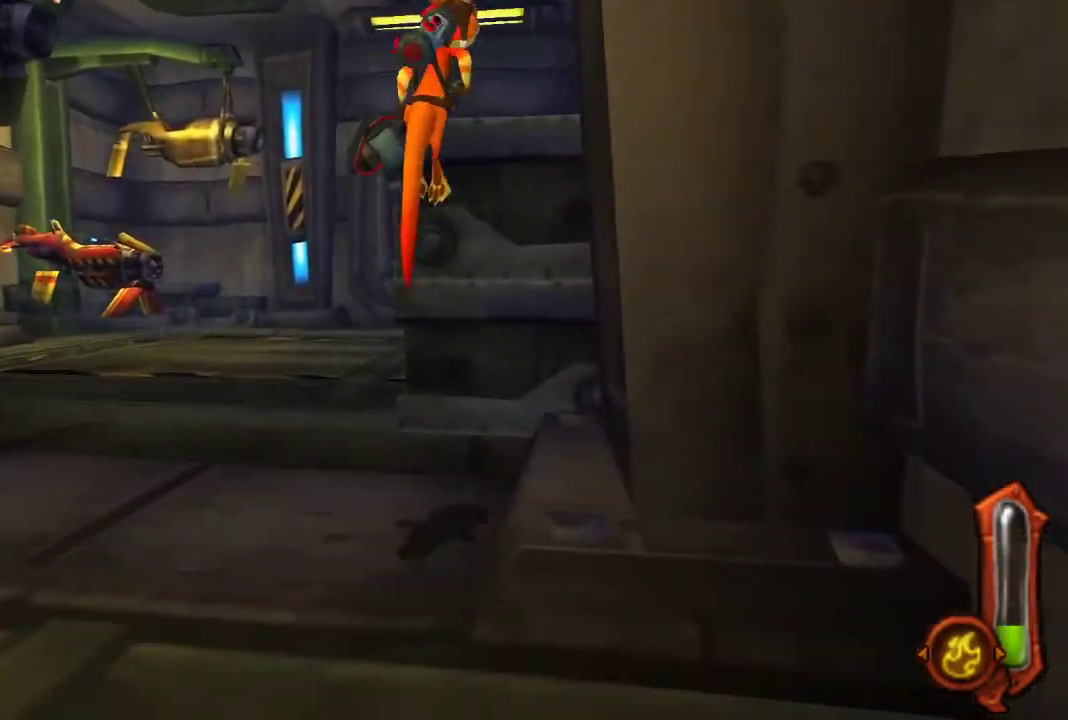
{"buttons": ["CIRCLE"], "left_stick": "up-right", "right_stick": "center", "events": [[100, "CIRCLE", "down"]]}
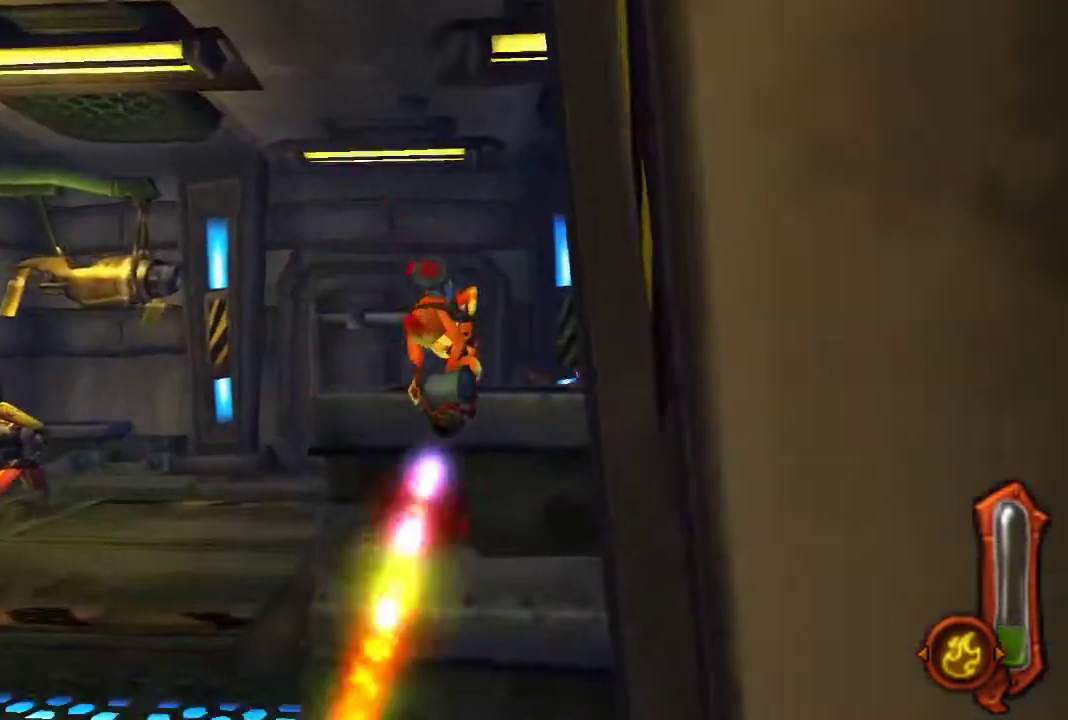
{"buttons": [], "left_stick": "up", "right_stick": "center", "events": [[67, "CIRCLE", "up"], [467, "left_stick", "up"]]}
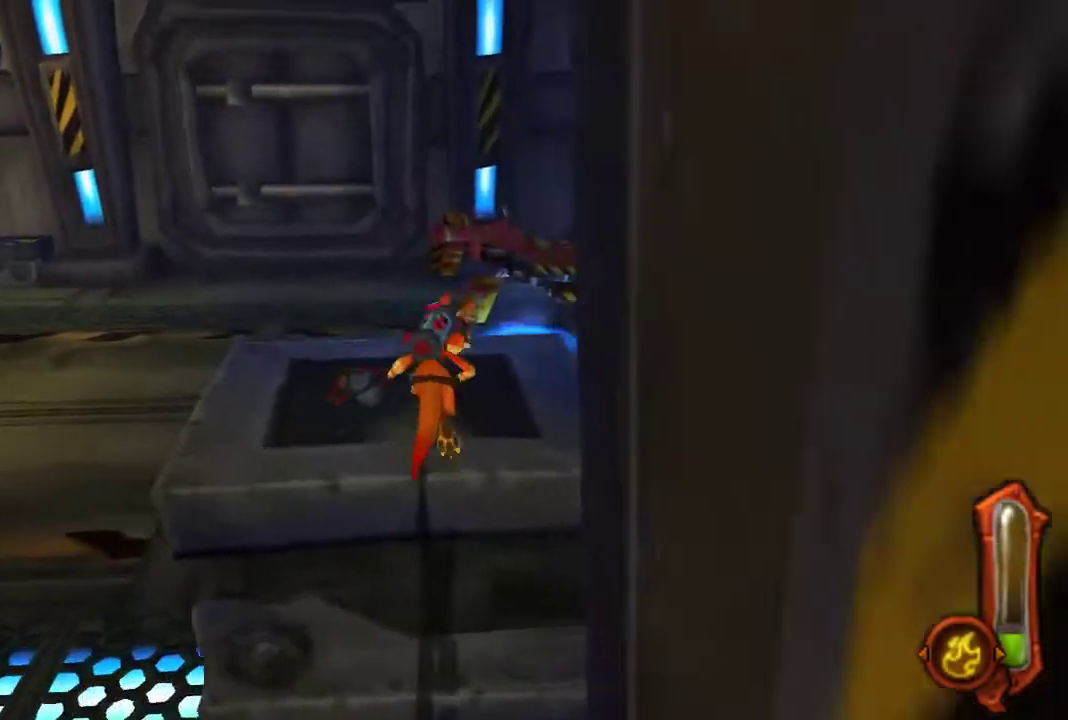
{"buttons": ["TRIANGLE"], "left_stick": "up-right", "right_stick": "center", "events": [[133, "CROSS", "down"], [267, "CROSS", "up"], [300, "left_stick", "up-right"], [433, "TRIANGLE", "down"]]}
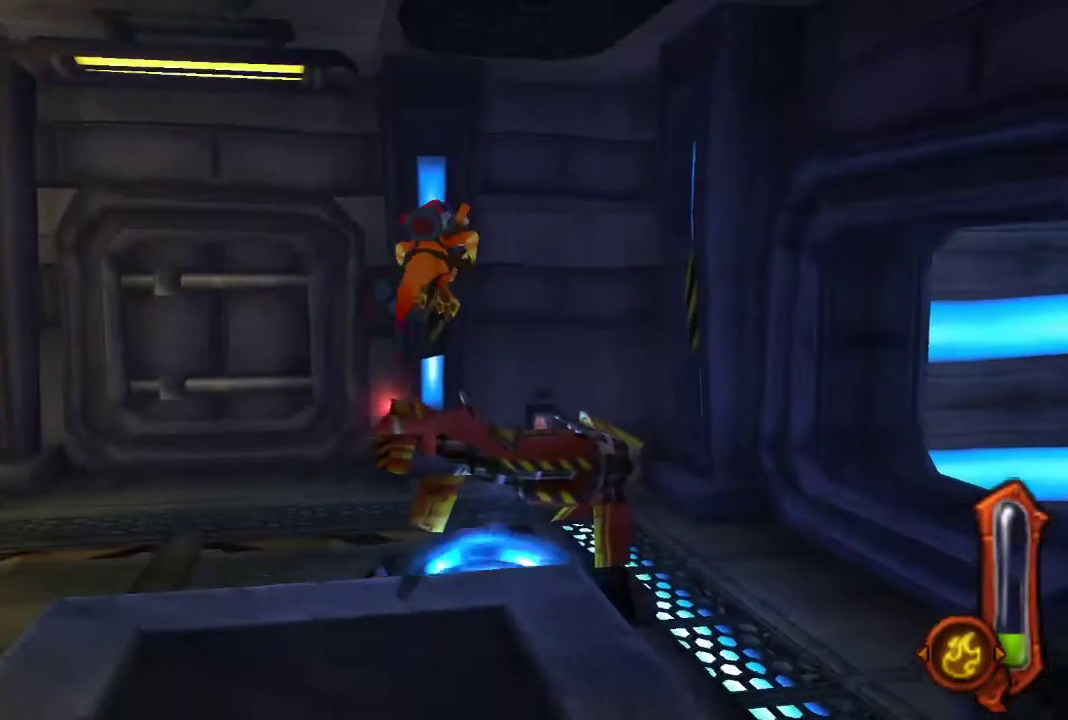
{"buttons": ["TRIANGLE"], "left_stick": "up-right", "right_stick": "center", "events": [[33, "TRIANGLE", "up"], [100, "TRIANGLE", "down"], [233, "TRIANGLE", "up"], [300, "TRIANGLE", "down"], [367, "TRIANGLE", "up"], [433, "TRIANGLE", "down"]]}
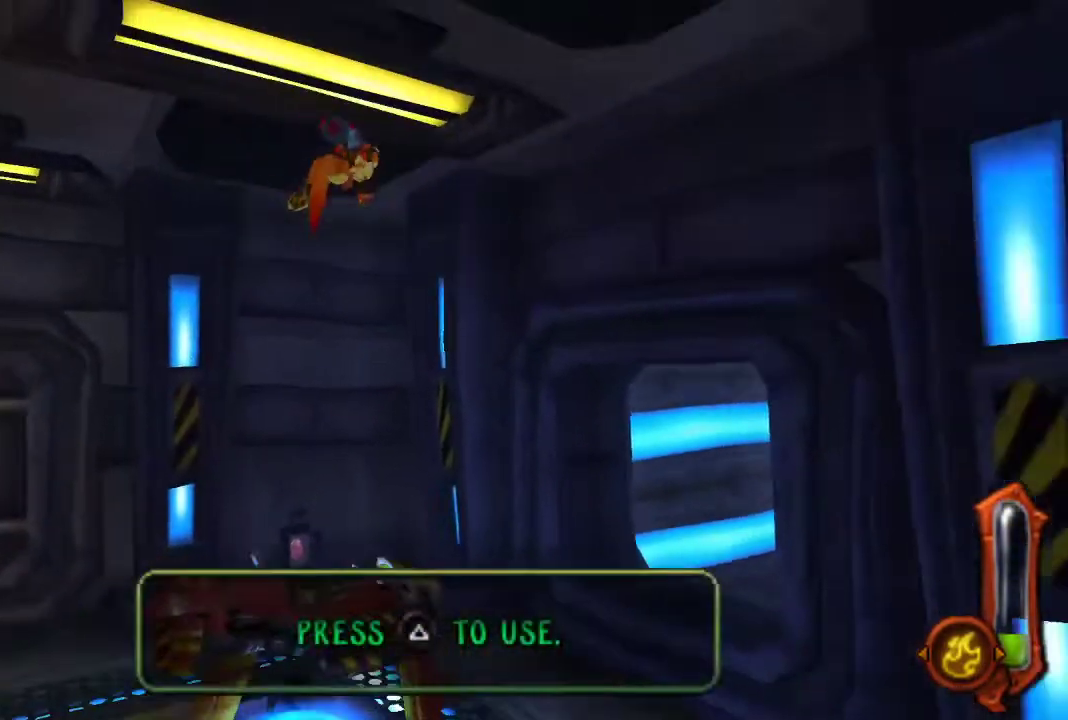
{"buttons": ["CROSS"], "left_stick": "center", "right_stick": "center", "events": [[33, "TRIANGLE", "up"], [67, "left_stick", "center"], [433, "CROSS", "down"]]}
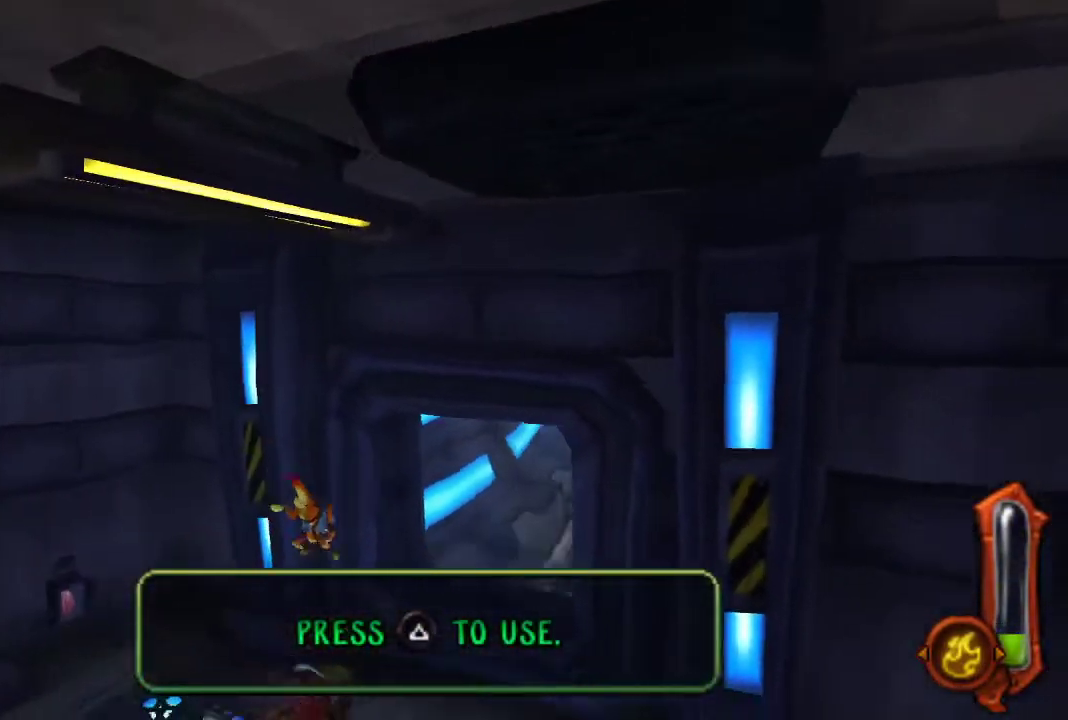
{"buttons": ["CROSS"], "left_stick": "center", "right_stick": "center", "events": []}
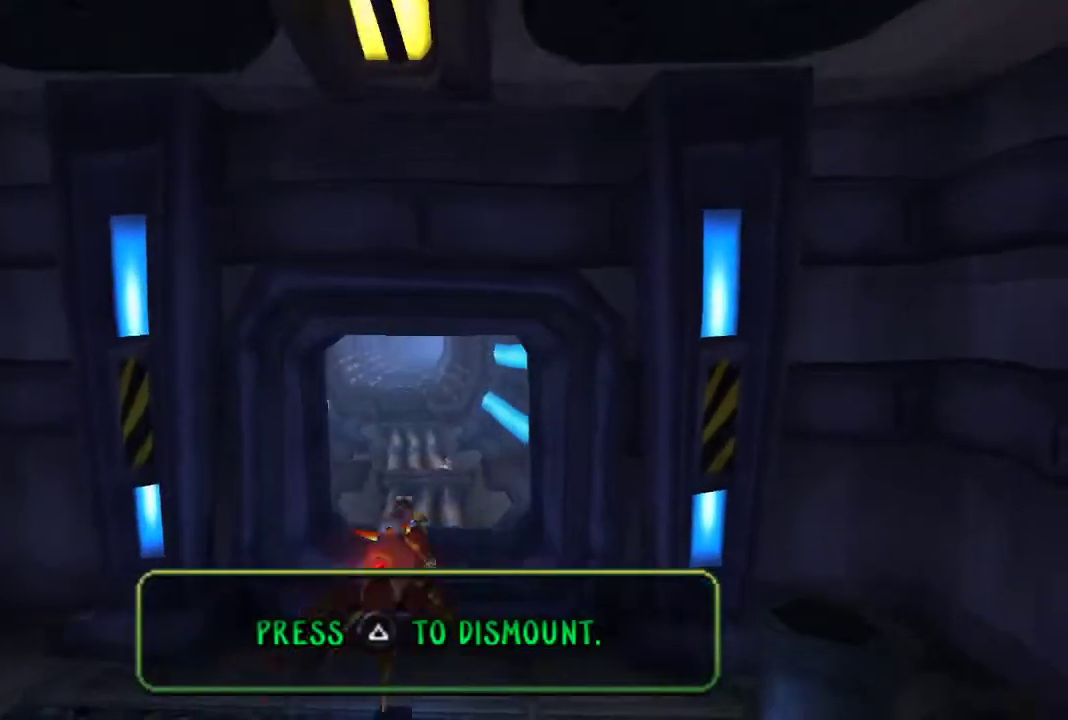
{"buttons": ["CROSS"], "left_stick": "center", "right_stick": "center", "events": []}
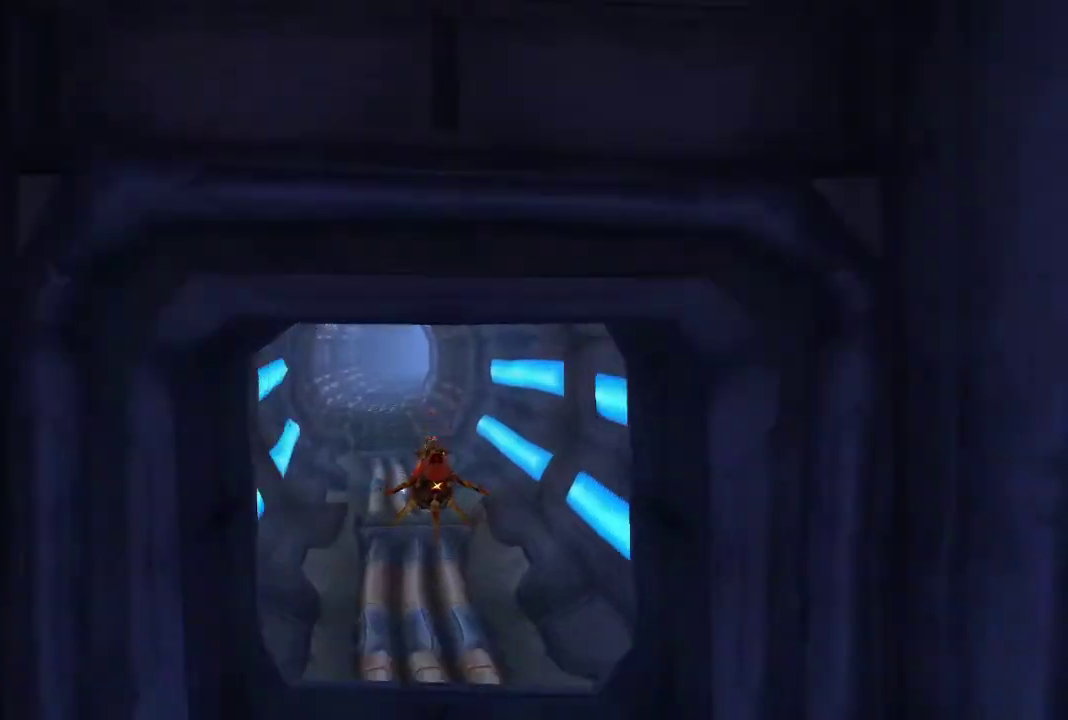
{"buttons": ["CROSS"], "left_stick": "center", "right_stick": "center", "events": []}
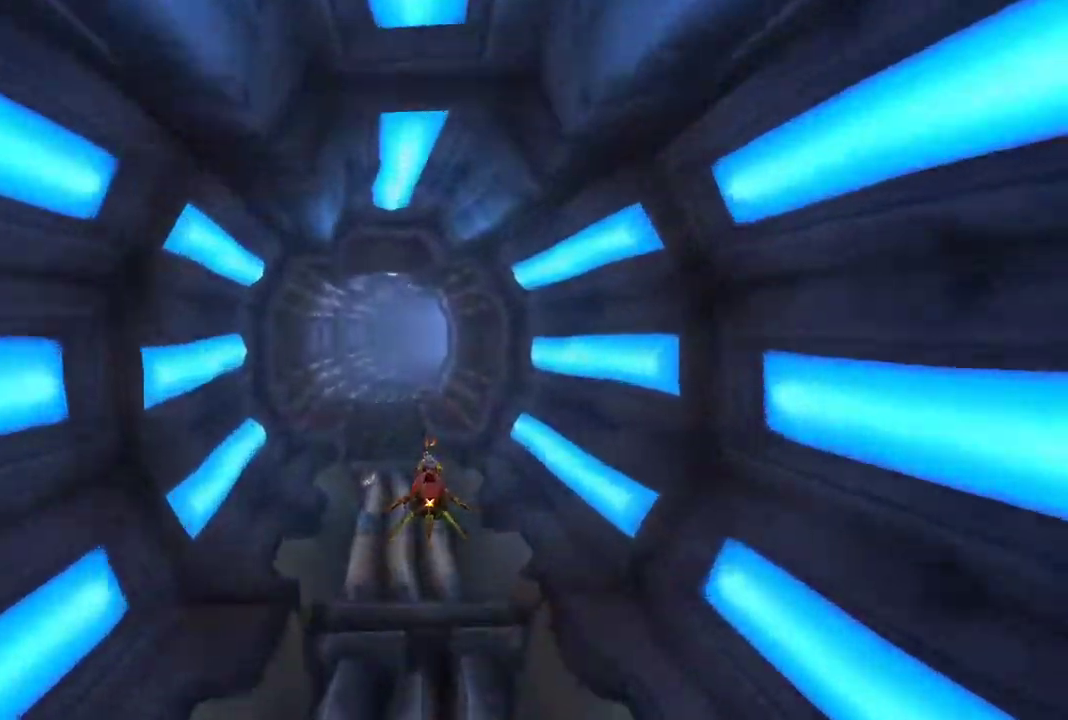
{"buttons": ["CROSS"], "left_stick": "center", "right_stick": "center", "events": []}
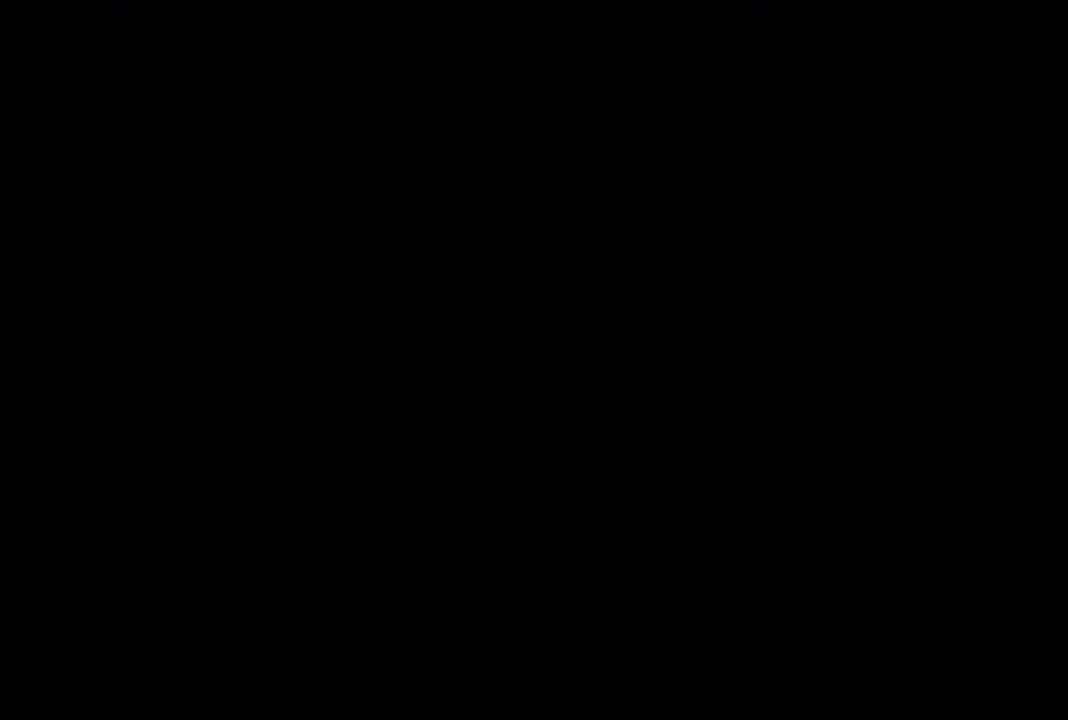
{"buttons": ["CROSS"], "left_stick": "center", "right_stick": "center", "events": [[100, "CROSS", "up"], [467, "CROSS", "down"]]}